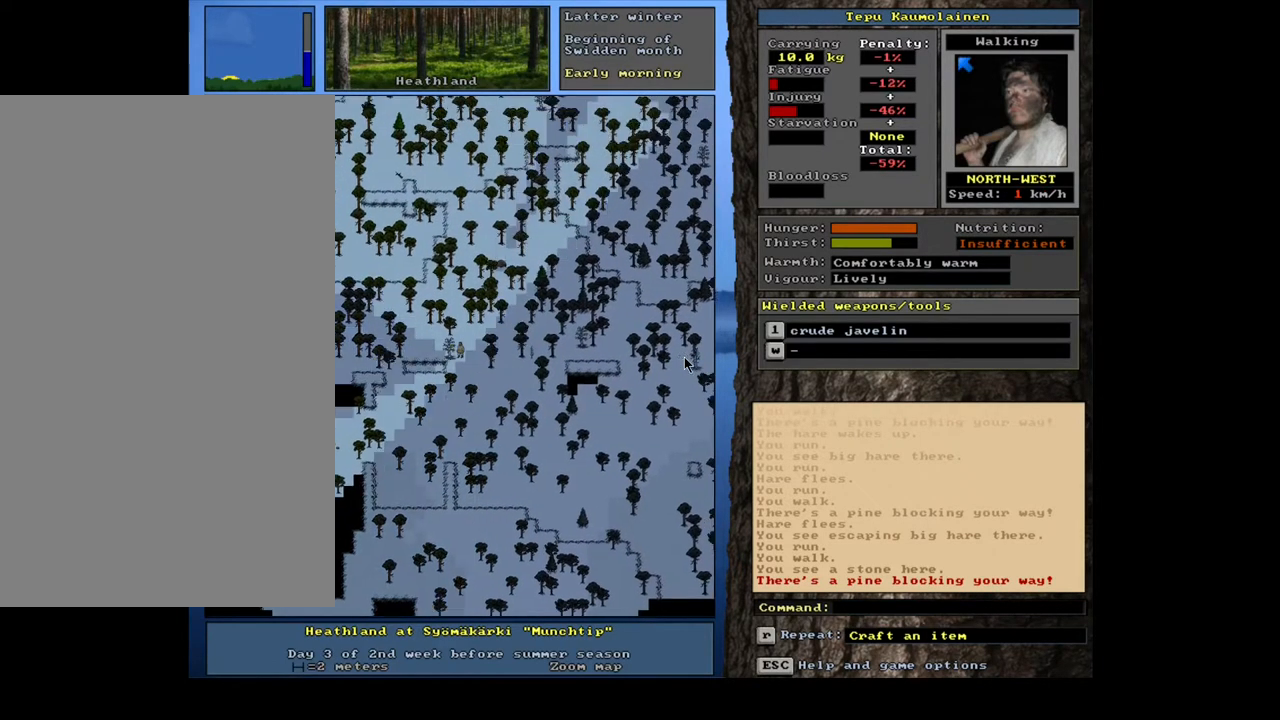
Gameplay with keyboard and mouse; each line is a JSON object with the keys and mouse buttons held at the frame after it. "events" lists presses ("down") and releases ("up") of ".", "/", "0", "1", "2", "3", "4", "5", "6", "7", "8", "9", "a", "alt_l", "alt_r", "b", "backslash", "backspace", "c", "caps_lock", "comma", "ctrl_l", "ctrl_r", "d", "down", "e", "equals", "escape", "f", "f1", "f10", "f11", "f12", "f2", "f3", "f4", "f5", "f6", "f7", "f8", "f9", "g", "h", "i", "j", "k", "l", "lbracket", "left", "m", "minus", "n", "num0", "num1", "num2", "num3", "num4", "num5", "num6", "num7", "num8", "num9", "o", "p", "q", "quote", "r", "rbracket", "return", "right", "s", "semicolon", "shift_l", "shift_r", "space", "super", "t", "tab", "tilde", "u", "up", "v", "w", "x", "y", "z", "mouse_left", "mouse_wheel", "mouse_right", "mouse_mb4" and "mouse_mb5" between this image and that frame as [ms after this image, input, new state], when the widget could be followed in between. "mouse_left", "mouse_wheel", "mouse_right", "mouse_mb4", "mouse_mb5" = the "left", "wheel", "right", "mb4", "mb5" buttons of the "mouse" list. No other keys are recorded. "wheel" means that the mouse wheel is clicked or scrolled. Mouse movement is not recorded.
{"keys": ["ctrl_l", "num2", "num8"], "mouse": [], "events": [[100, "num8", "down"], [133, "num7", "up"], [417, "num8", "up"], [483, "num8", "down"]]}
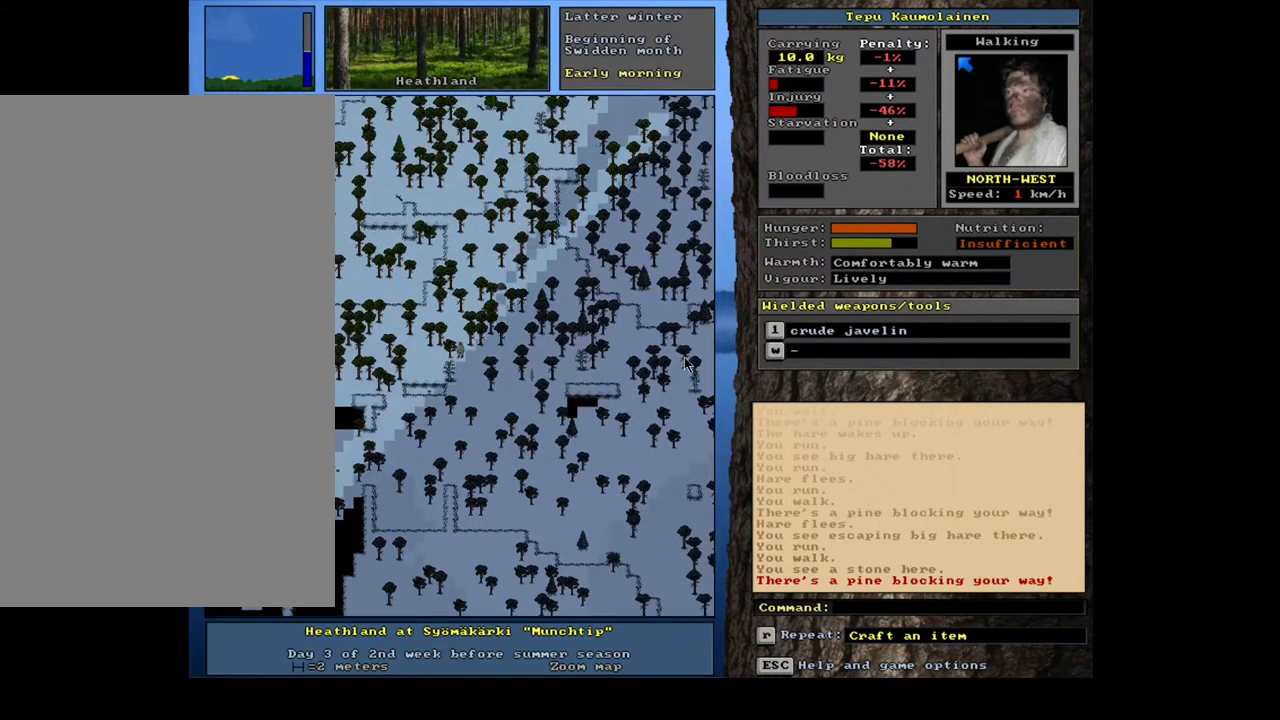
{"keys": ["ctrl_l", "num2"], "mouse": [], "events": [[83, "num8", "up"], [167, "num7", "down"], [333, "num7", "up"], [367, "num7", "down"], [483, "num7", "up"]]}
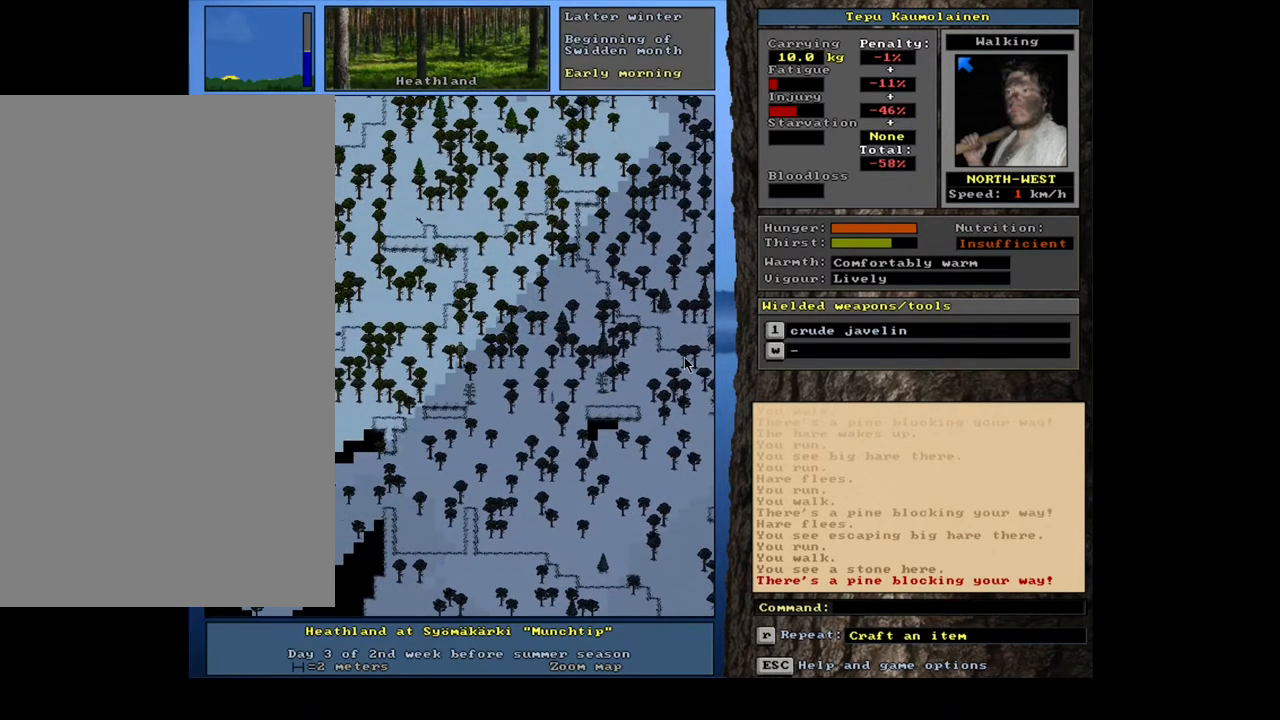
{"keys": ["ctrl_l", "num2", "num8"], "mouse": [], "events": [[50, "num8", "down"], [117, "num7", "down"], [167, "num8", "up"], [250, "num7", "up"], [250, "num8", "down"], [367, "num8", "up"], [467, "num8", "down"]]}
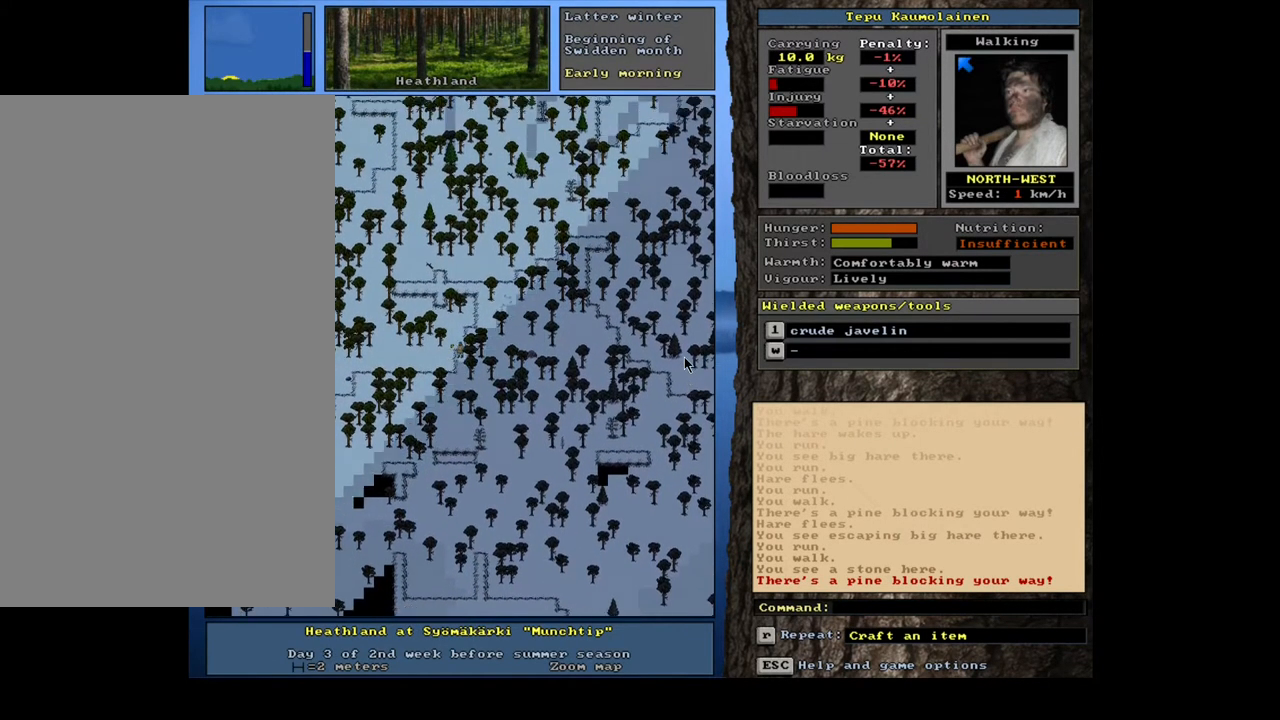
{"keys": ["ctrl_l", "num2"], "mouse": [], "events": [[17, "num8", "up"], [67, "num9", "down"], [183, "num9", "up"], [333, "num8", "down"], [433, "num8", "up"]]}
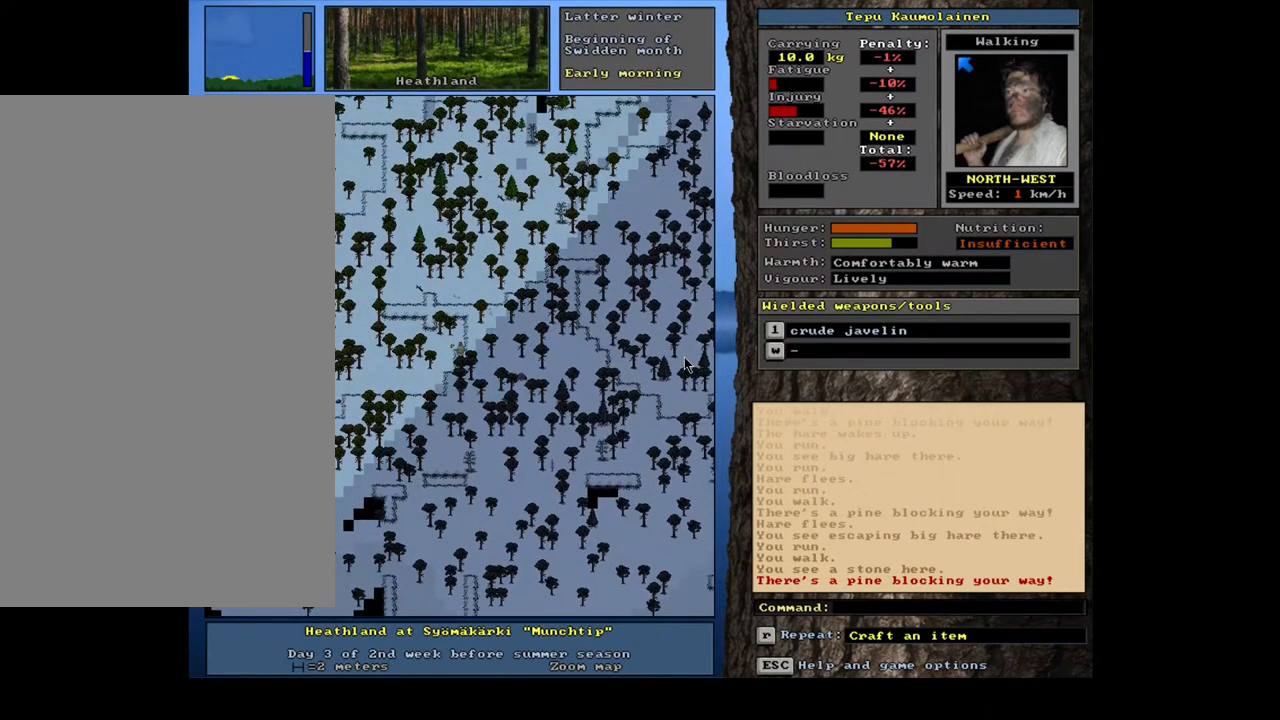
{"keys": ["ctrl_l", "num2"], "mouse": [], "events": [[33, "num8", "down"], [100, "num8", "up"], [200, "num8", "down"], [333, "num8", "up"], [350, "num7", "down"], [483, "num7", "up"]]}
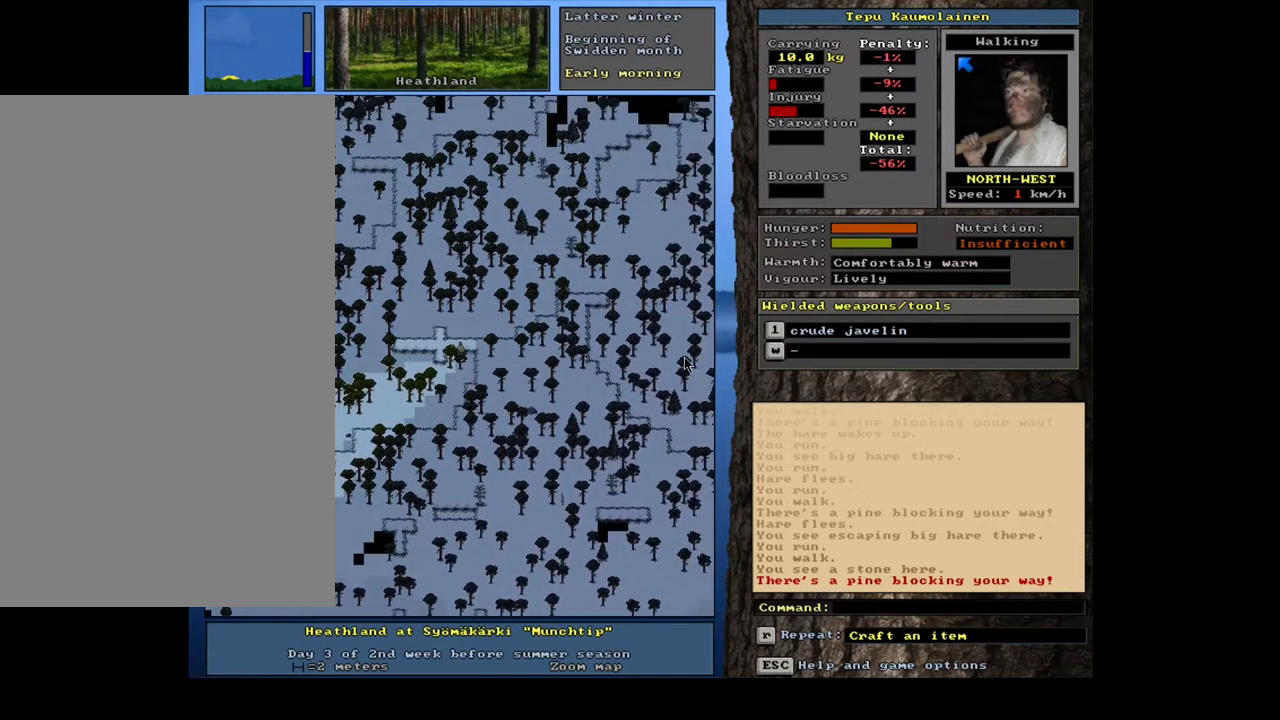
{"keys": ["ctrl_l", "num2"], "mouse": [], "events": [[67, "num7", "down"], [150, "num7", "up"], [250, "num7", "down"], [367, "num7", "up"]]}
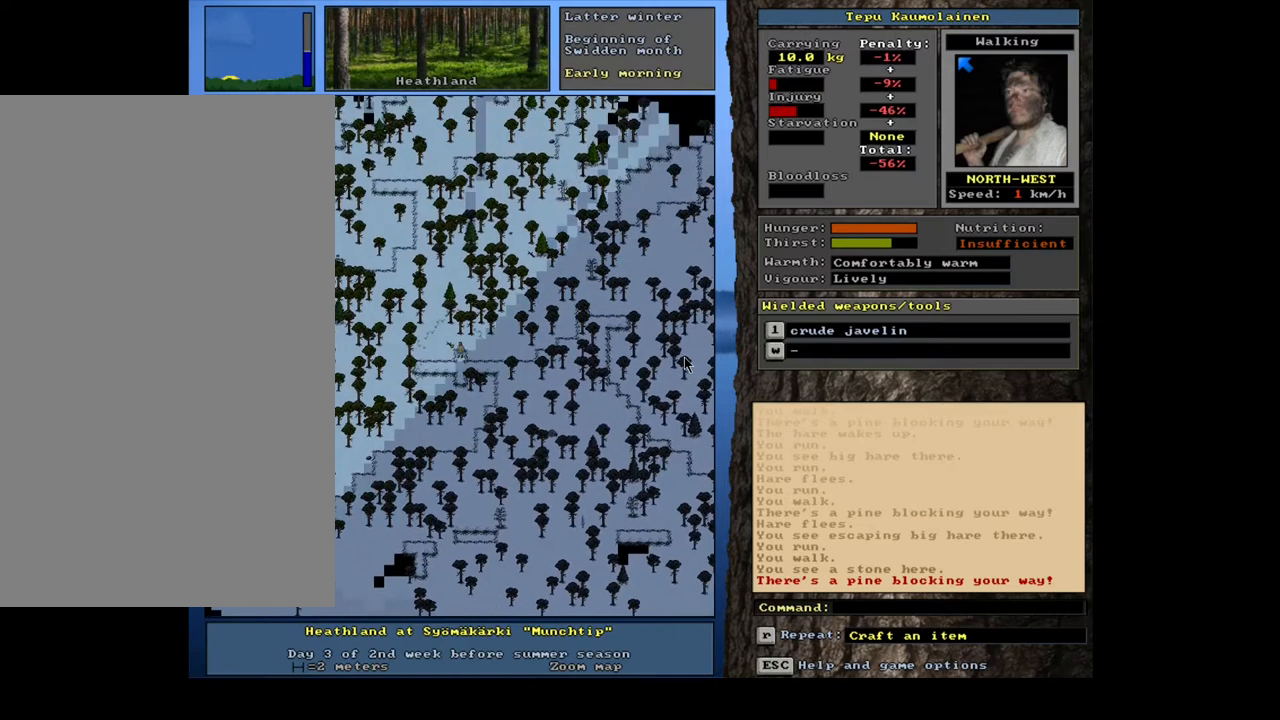
{"keys": ["ctrl_l", "num2"], "mouse": [], "events": [[17, "num7", "down"], [83, "num7", "up"]]}